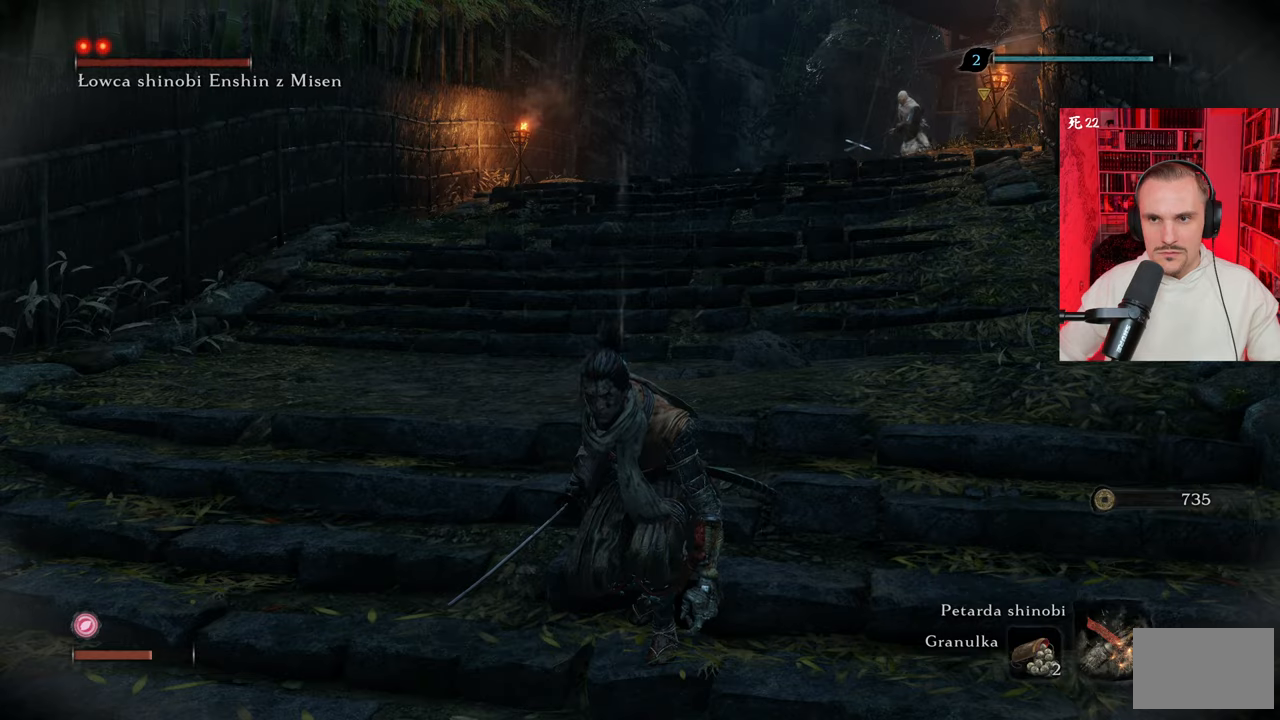
Gameplay with keyboard and mouse; each line is a JSON object with the keys and mouse buttons held at the frame after it. "events" lists presses ("down") and releases ("up") of "1", "2", "3", "4", "5", "a", "alt", "c", "caps_lock", "ctrl", "d", "e", "f", "g", "q", "r", "s", "shift", "space", "t", "tab", "v", "w", "x", "z" and "mouse_wheel" between this image and that frame as [ms after this image, input, new state], when the widget could be followed in between. "mouse_wheel" = the "wheel" button of the "mouse" list. No other keys are recorded. "wheel" means that the mouse wheel is clicked or scrolled. Not read: mouse_move.
{"keys": ["s"], "mouse": [], "events": [[217, "s", "down"]]}
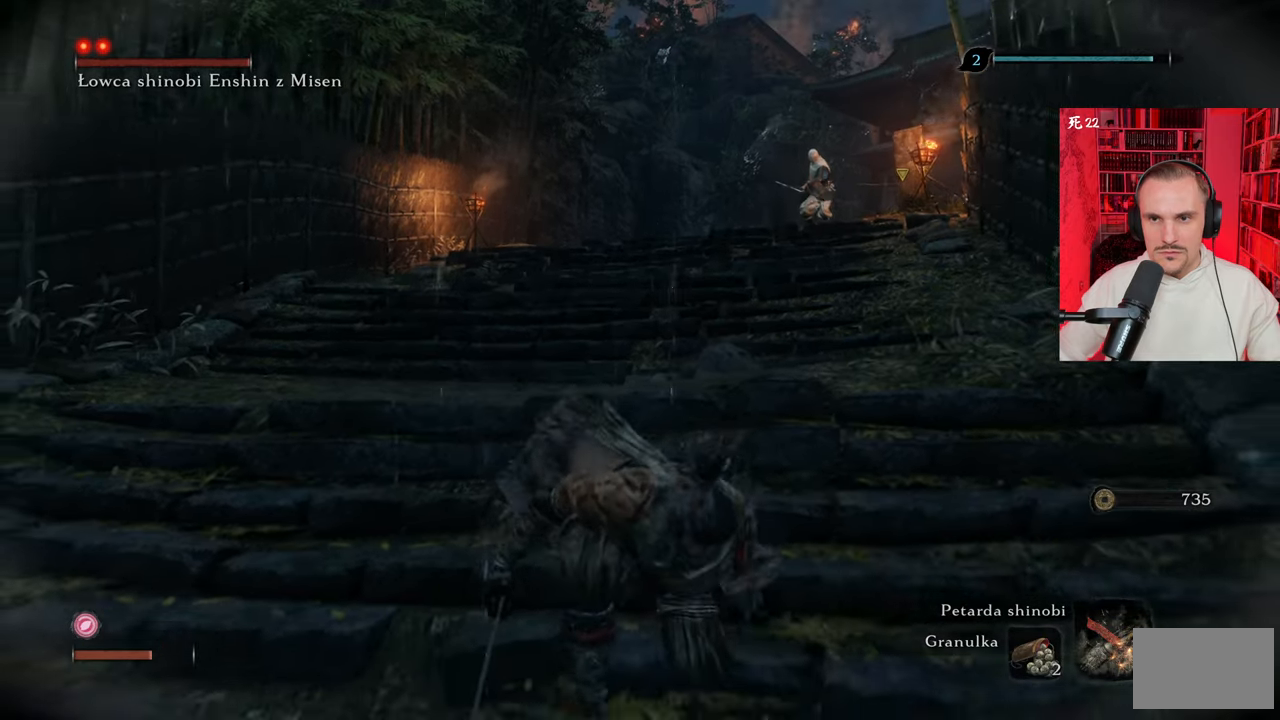
{"keys": ["s"], "mouse": [], "events": []}
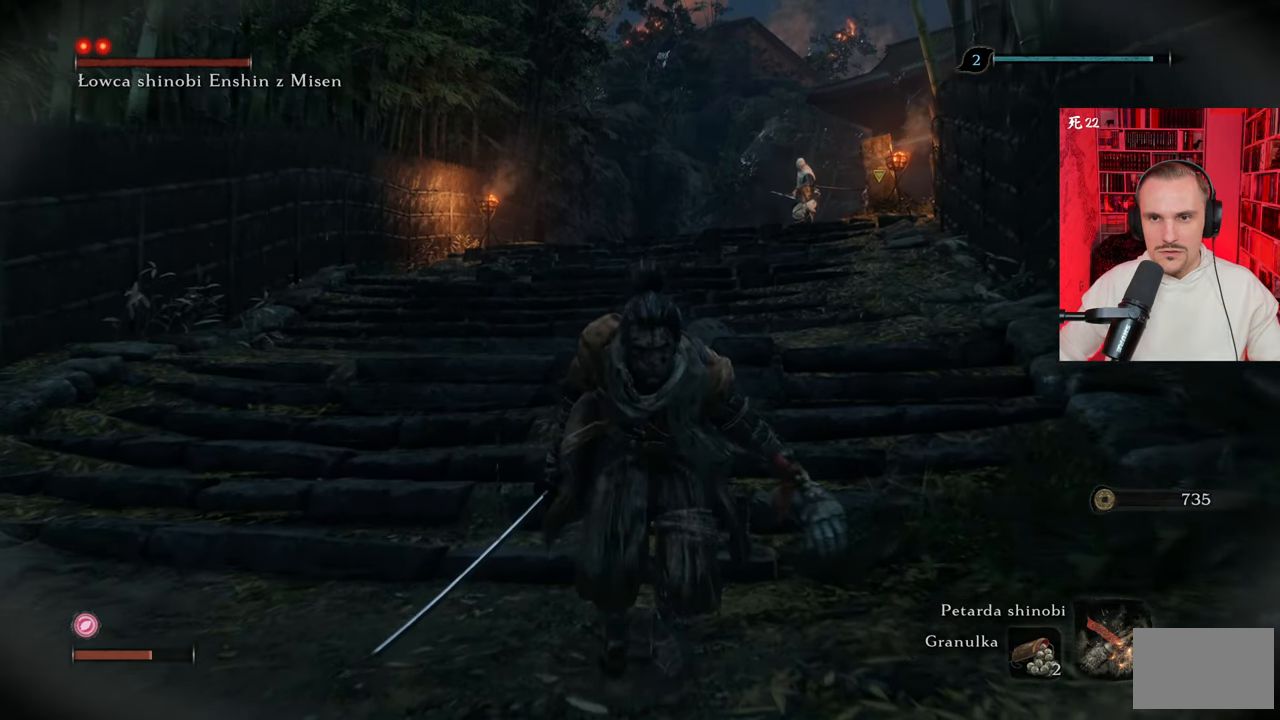
{"keys": [], "mouse": [], "events": [[250, "s", "up"]]}
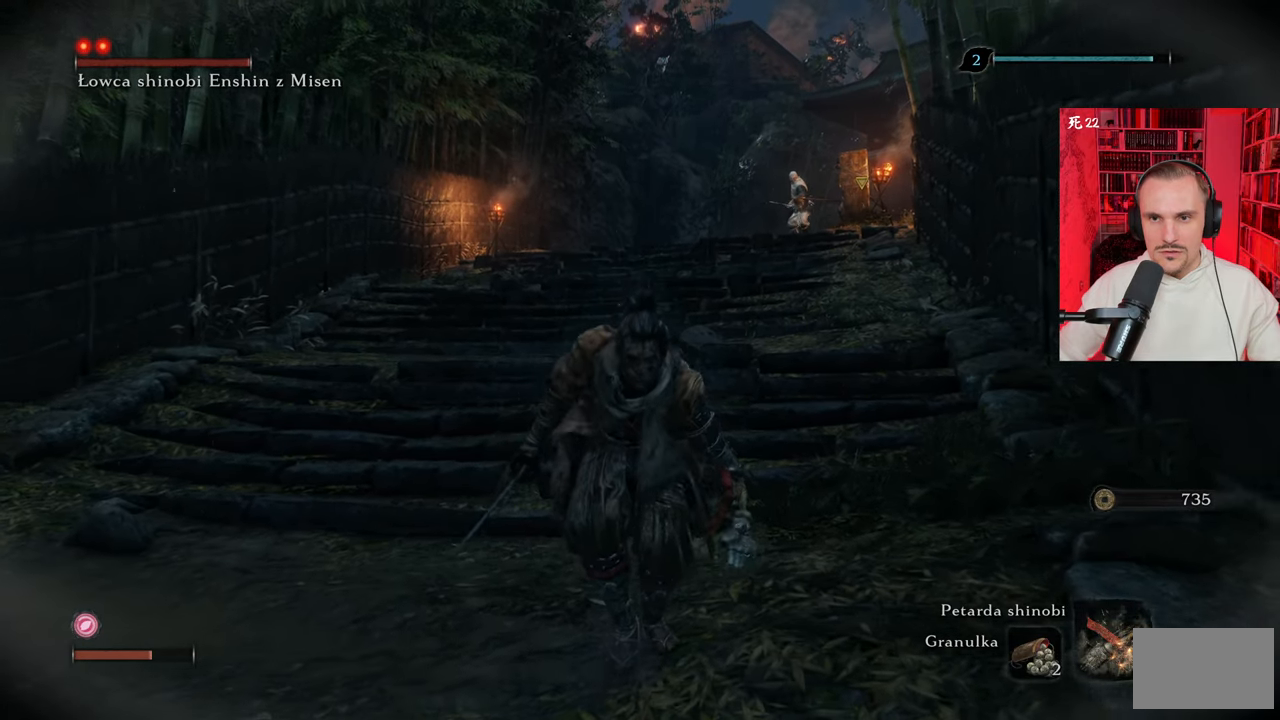
{"keys": [], "mouse": [], "events": []}
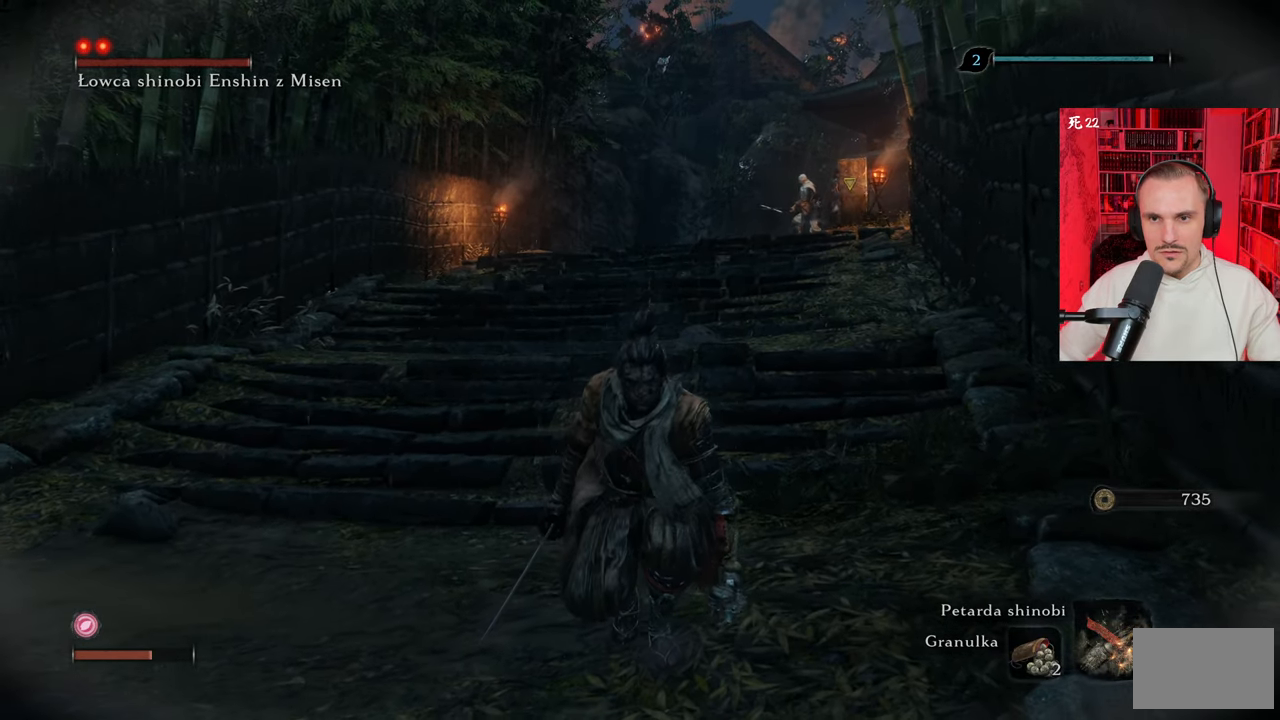
{"keys": [], "mouse": [], "events": []}
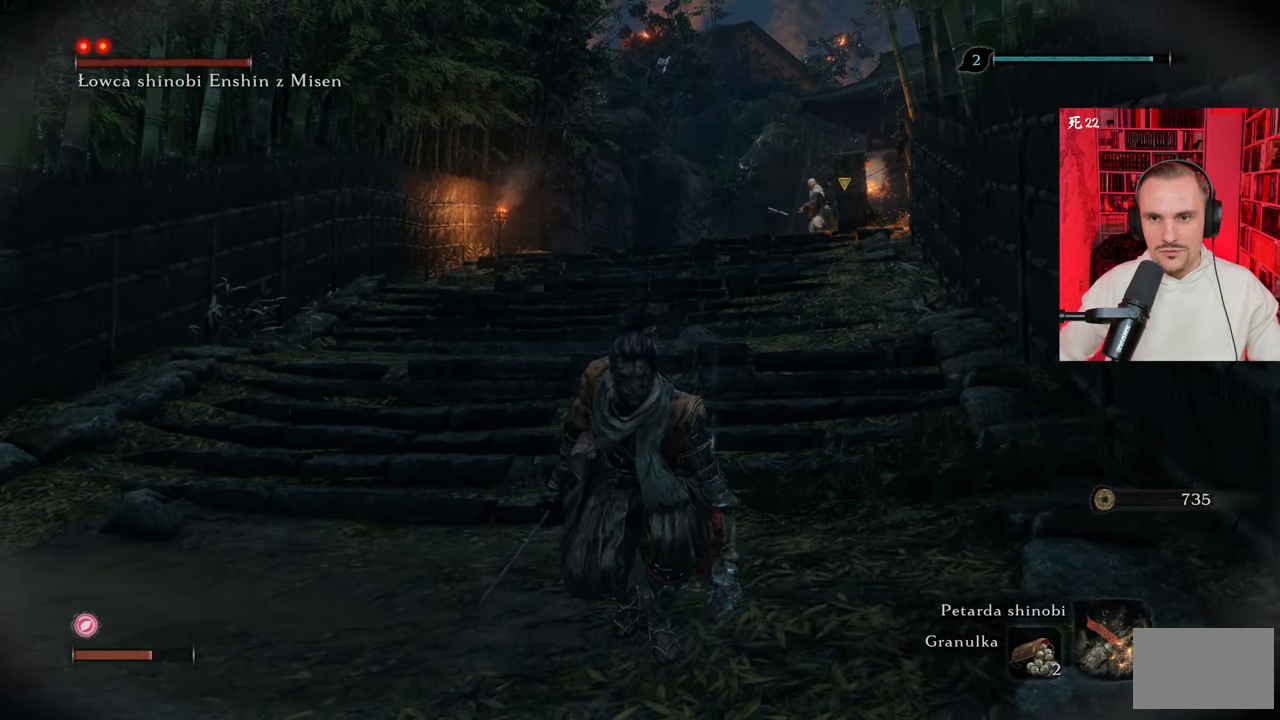
{"keys": [], "mouse": [], "events": []}
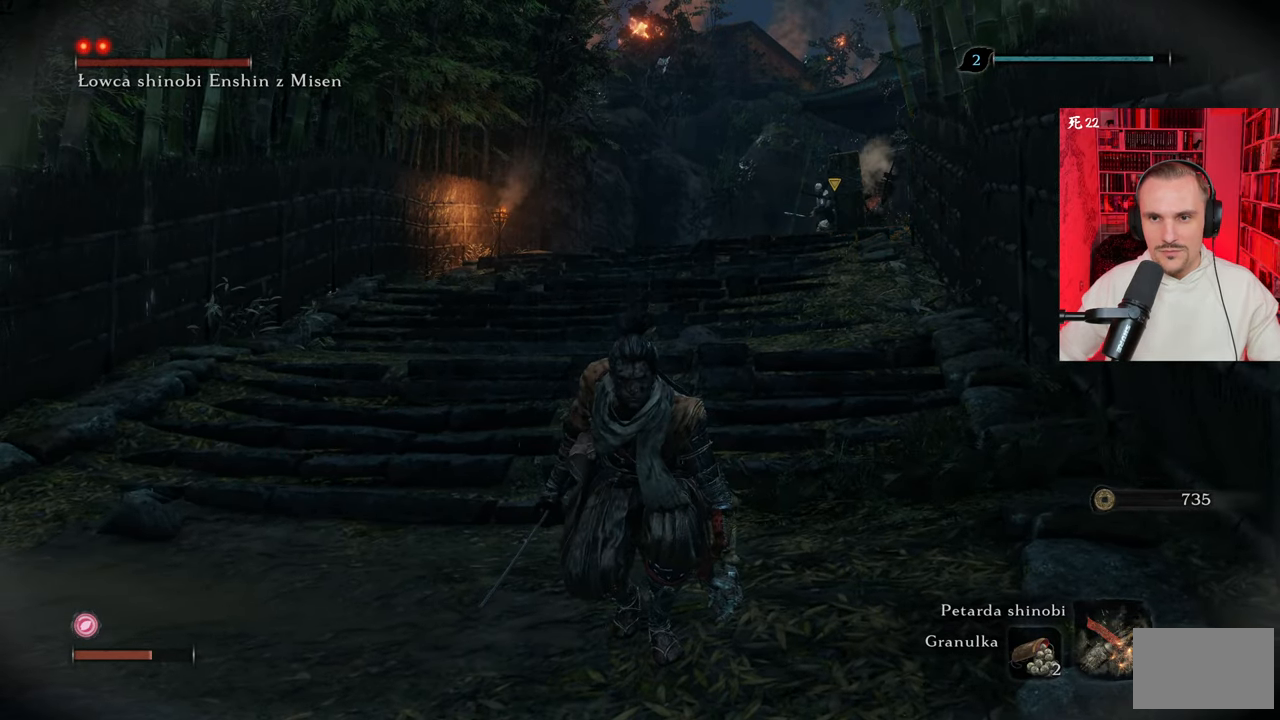
{"keys": [], "mouse": [], "events": []}
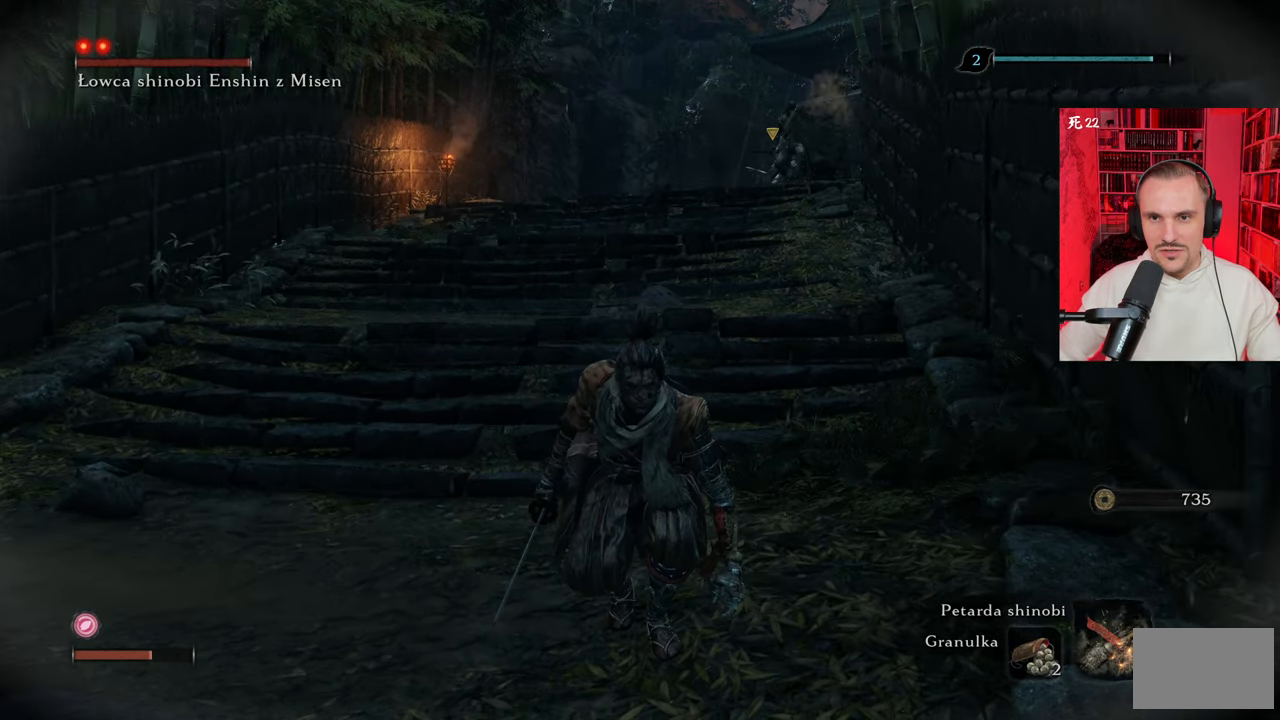
{"keys": [], "mouse": [], "events": []}
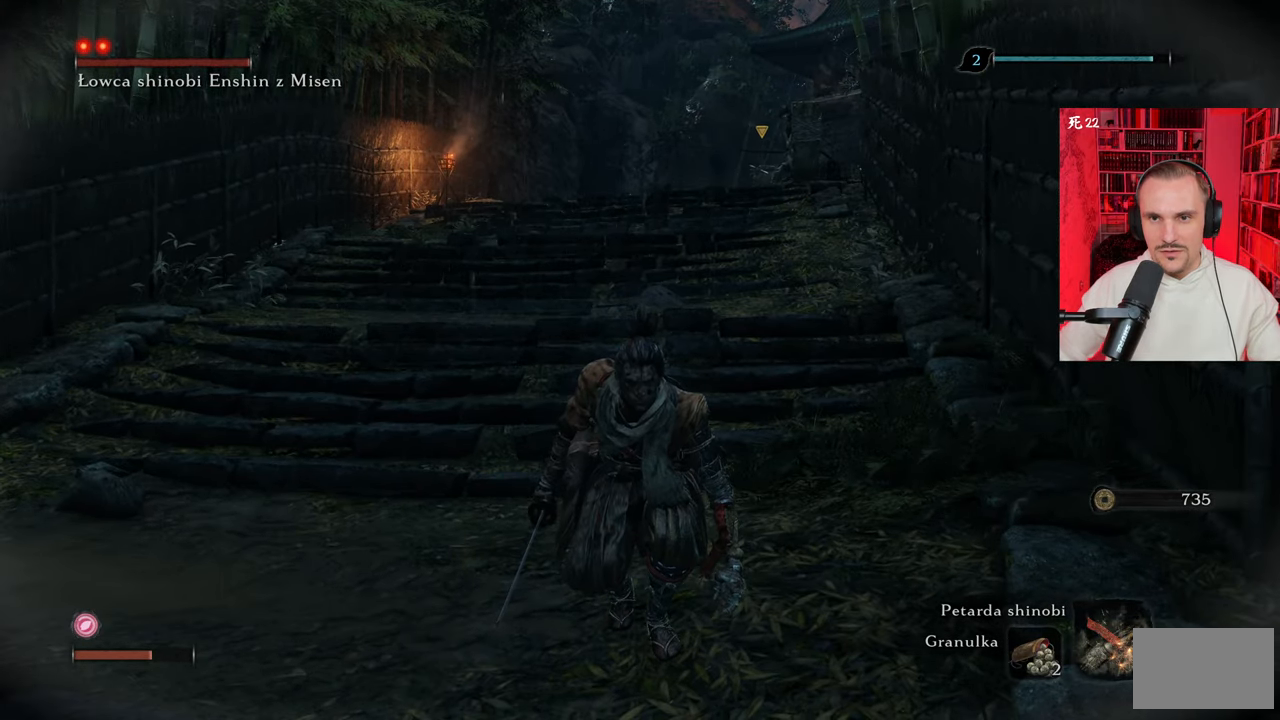
{"keys": [], "mouse": [], "events": []}
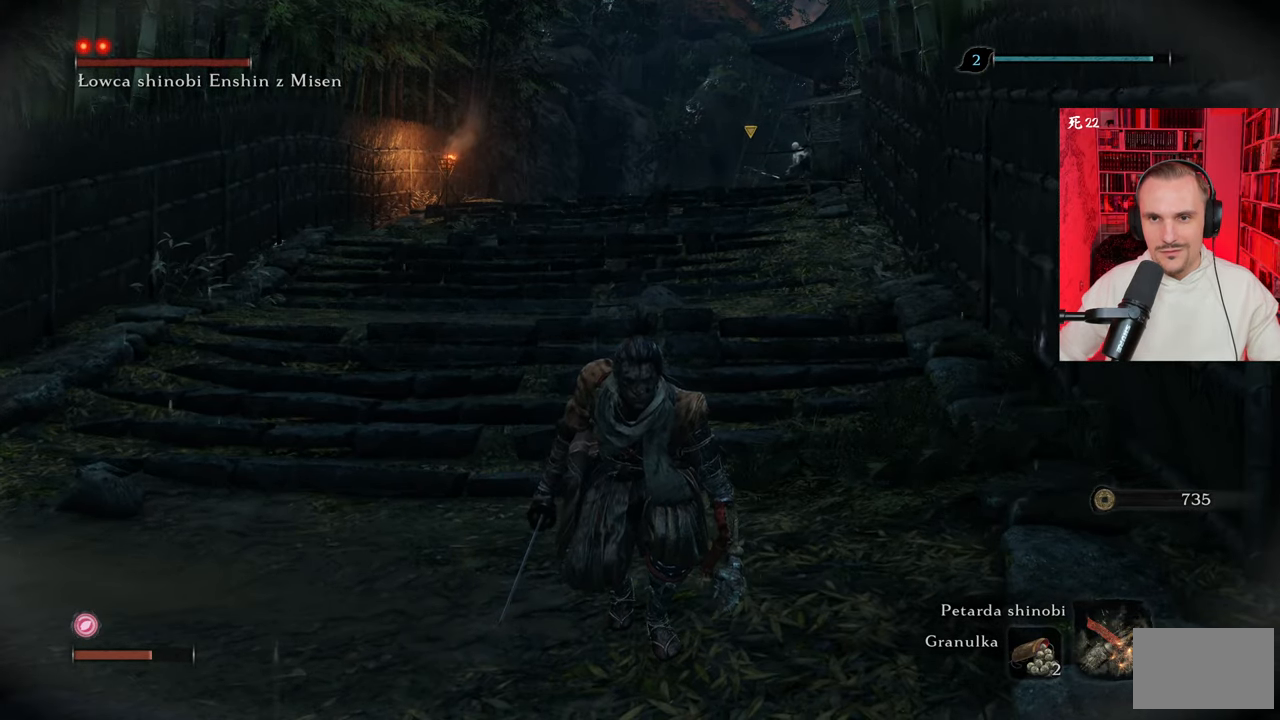
{"keys": [], "mouse": [], "events": []}
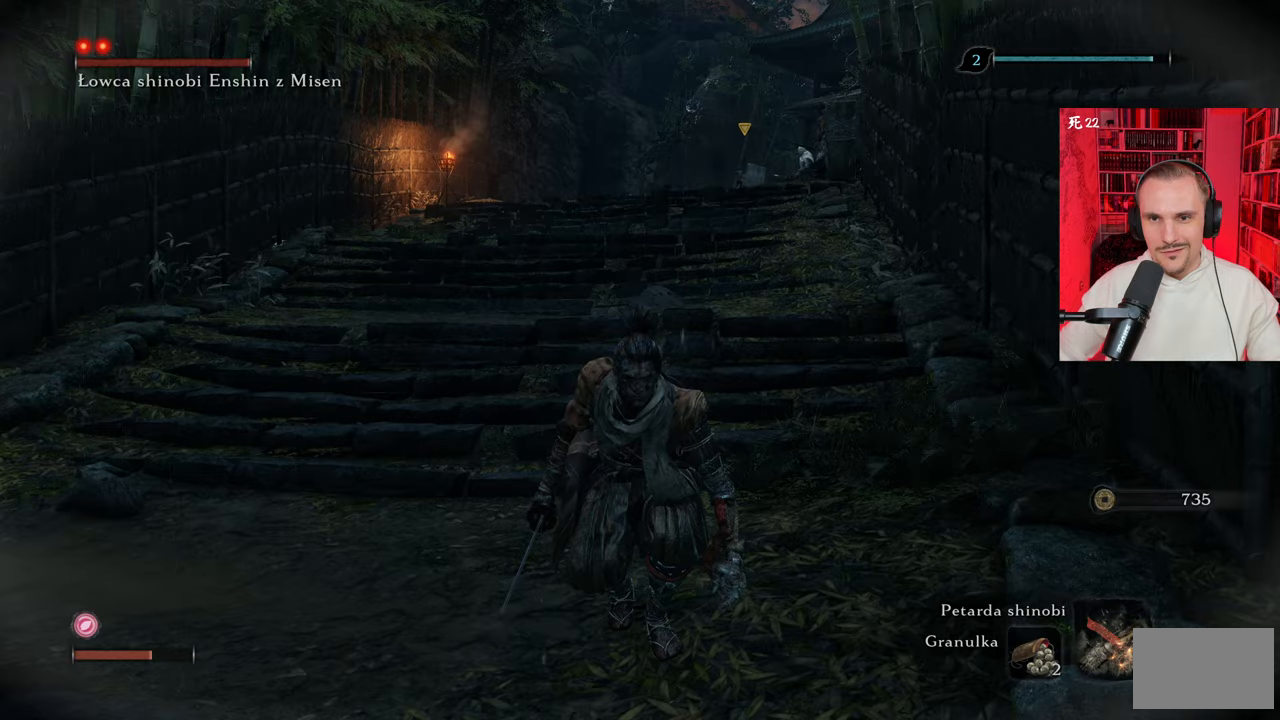
{"keys": ["a", "w"], "mouse": [], "events": [[133, "a", "down"], [167, "w", "down"]]}
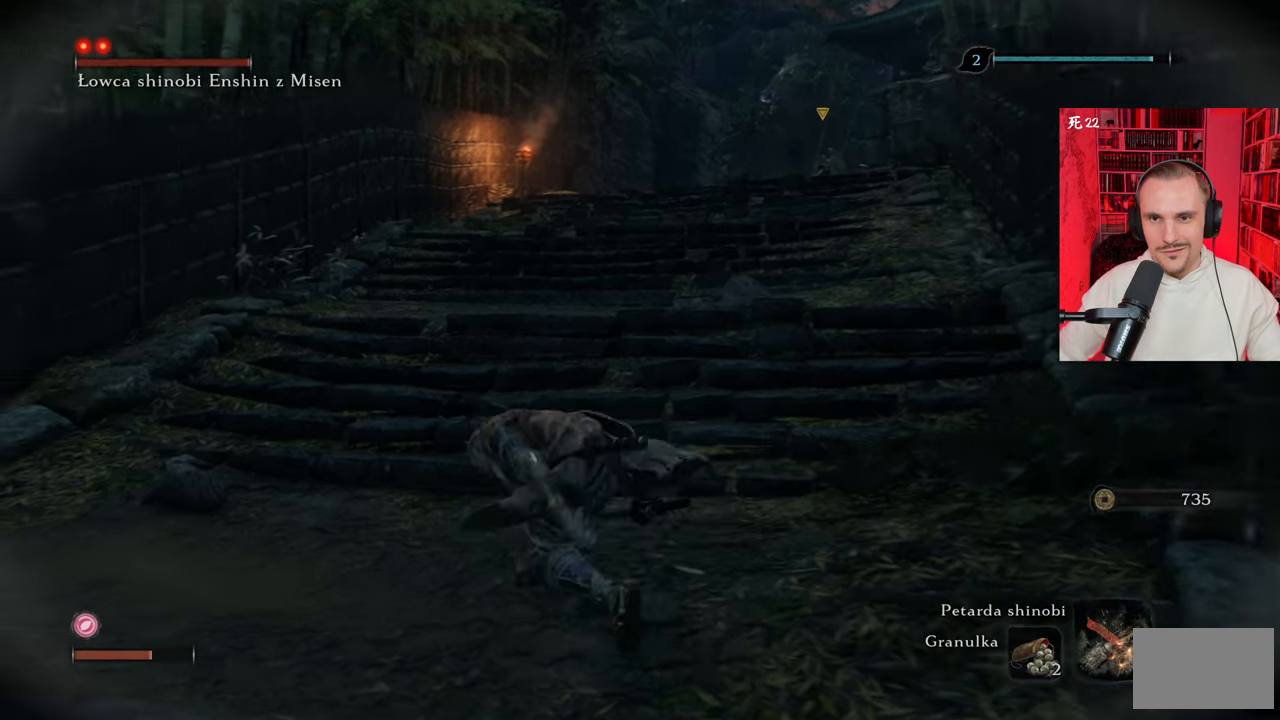
{"keys": [], "mouse": [], "events": [[200, "a", "up"], [300, "w", "up"]]}
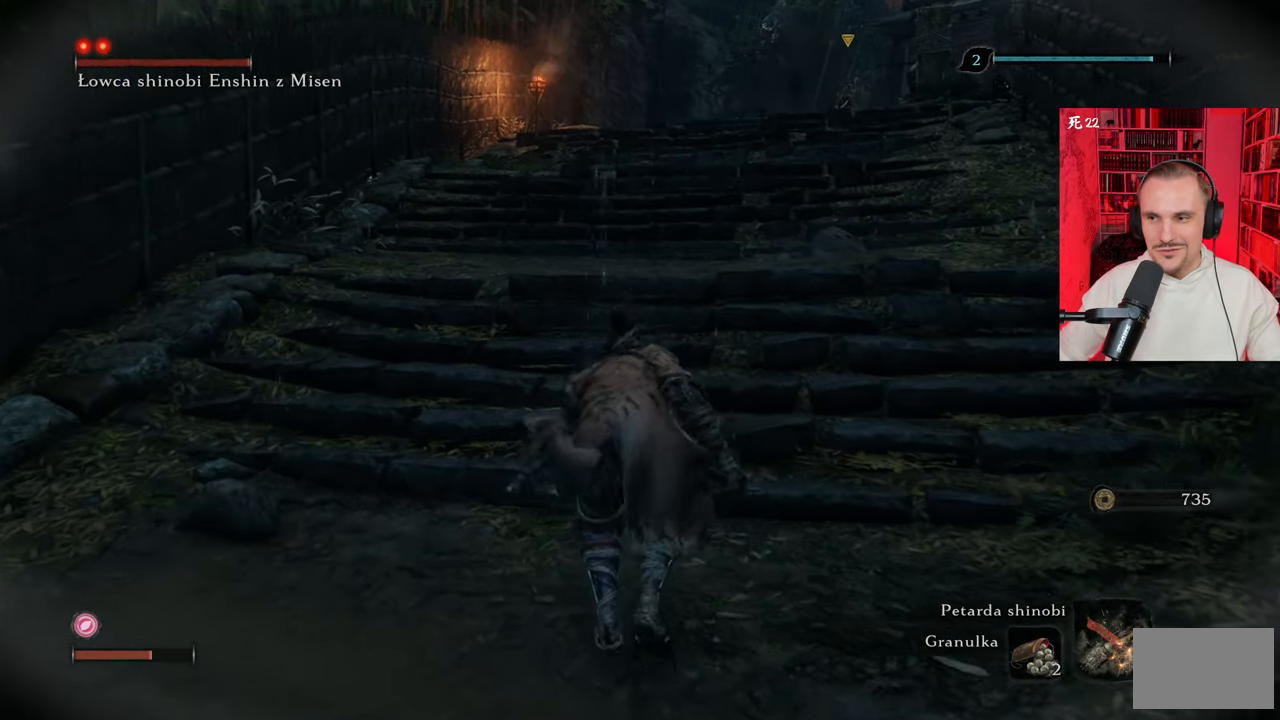
{"keys": [], "mouse": [], "events": [[133, "ctrl", "down"], [267, "ctrl", "up"]]}
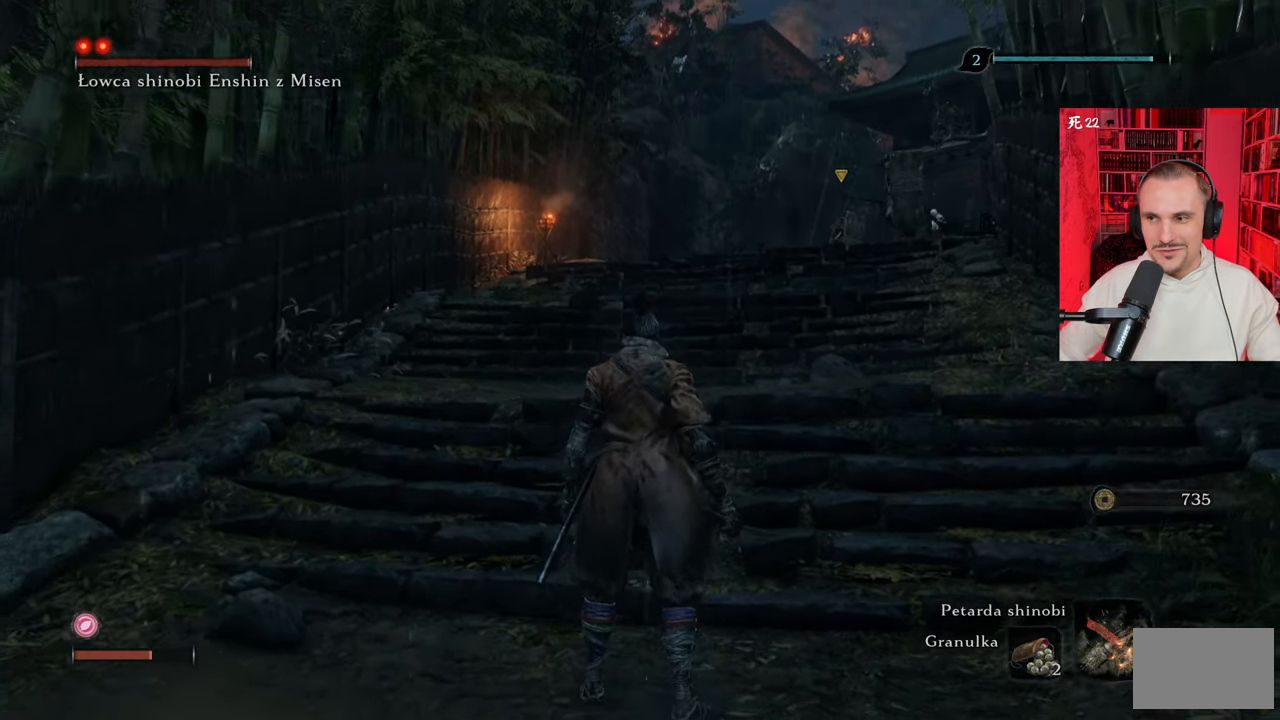
{"keys": ["shift", "w"], "mouse": [], "events": [[50, "w", "down"], [383, "shift", "down"]]}
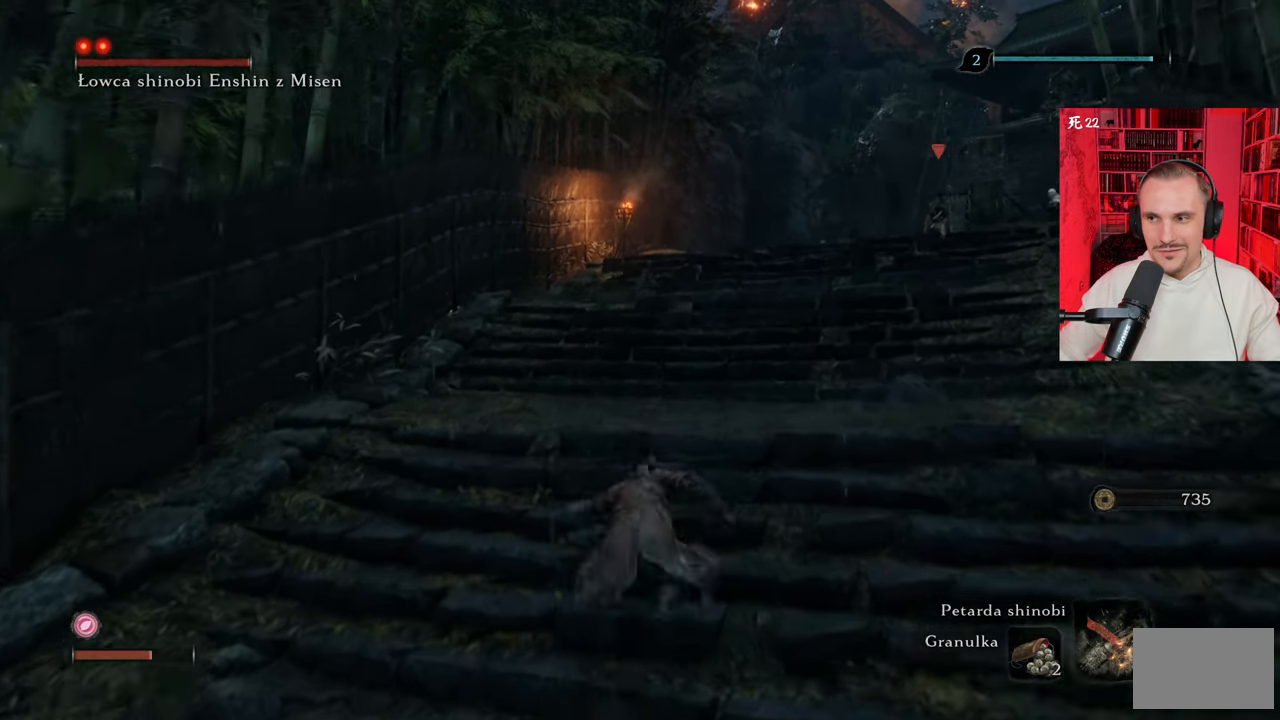
{"keys": ["shift", "w"], "mouse": [], "events": []}
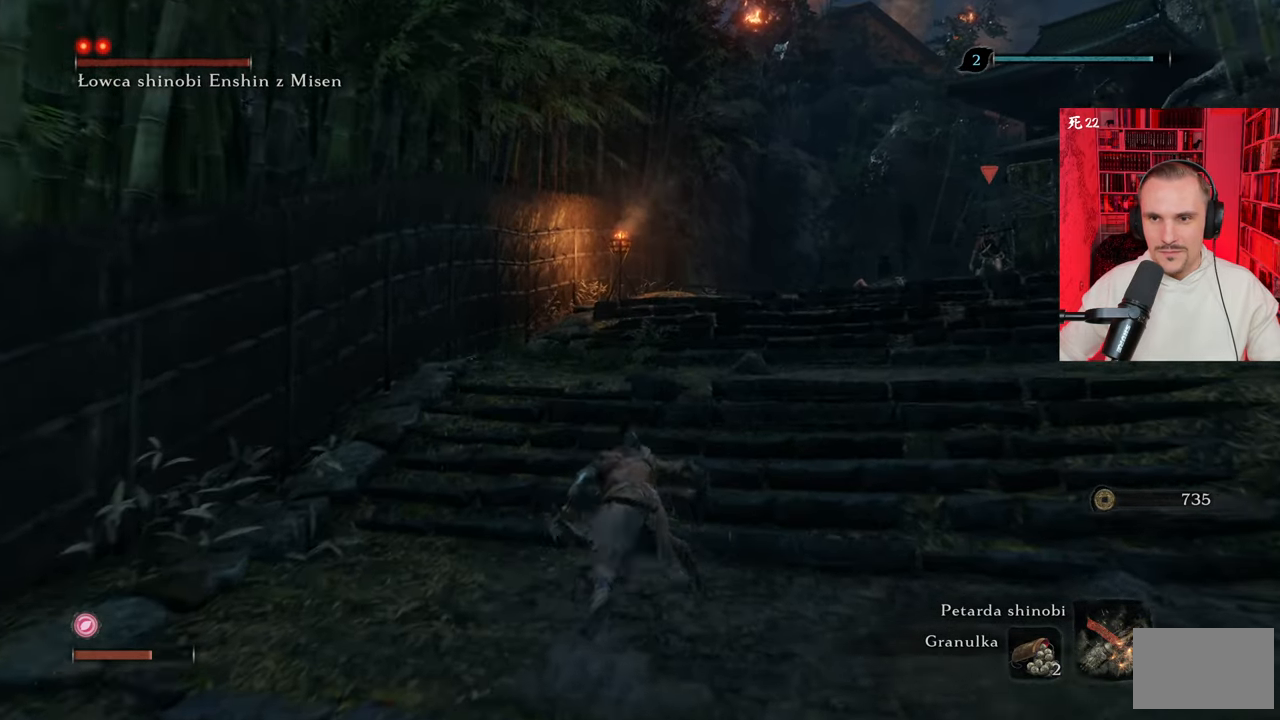
{"keys": ["shift", "w"], "mouse": [], "events": []}
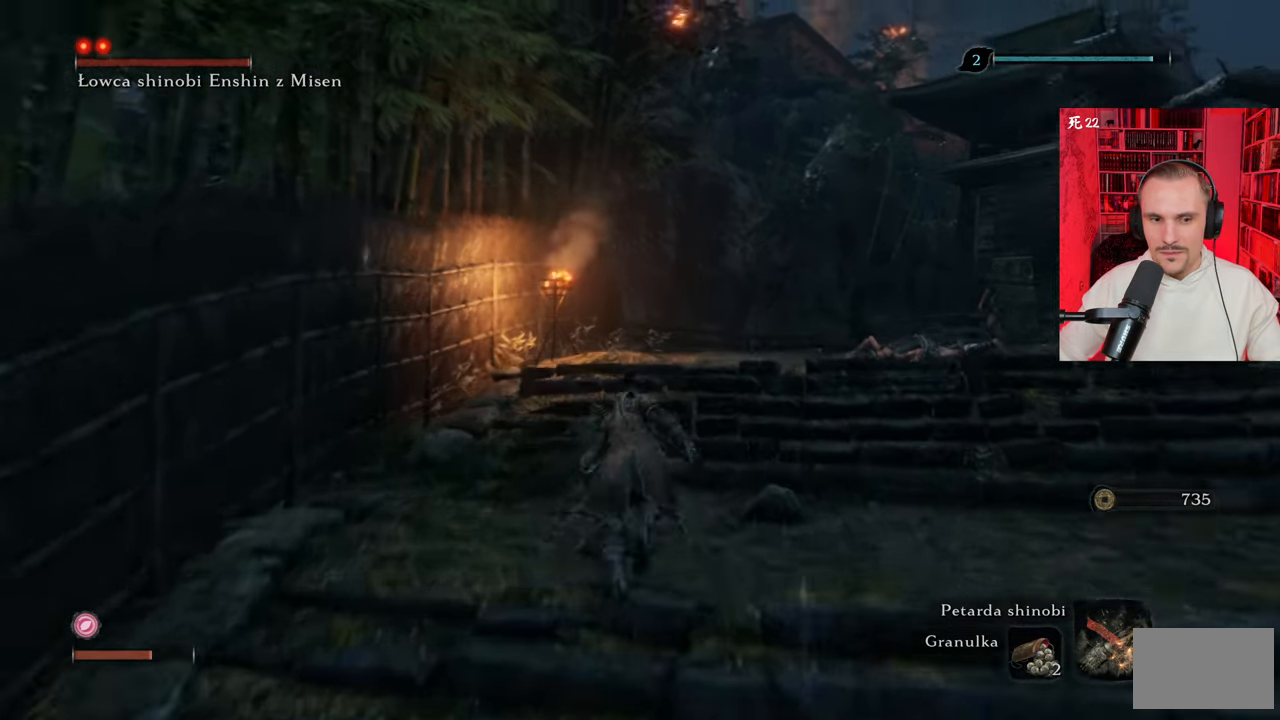
{"keys": ["shift", "w"], "mouse": [], "events": []}
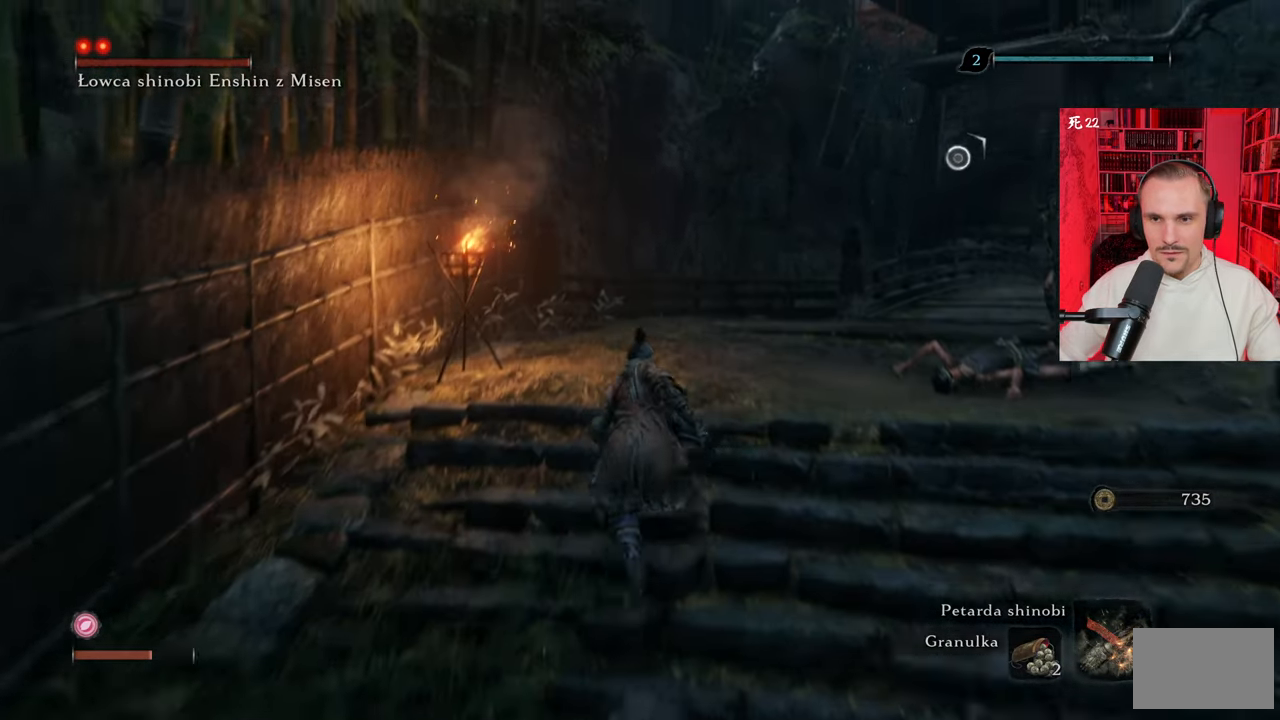
{"keys": ["shift", "w"], "mouse": [], "events": []}
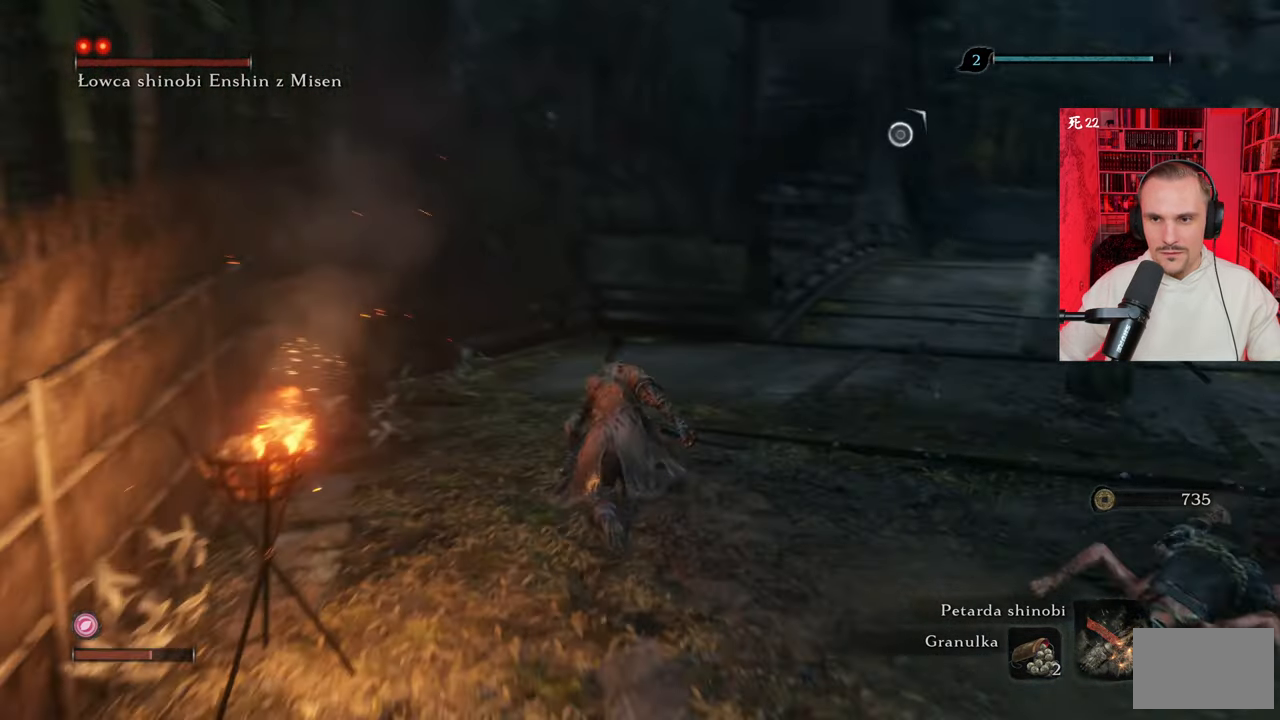
{"keys": ["shift", "w"], "mouse": [], "events": []}
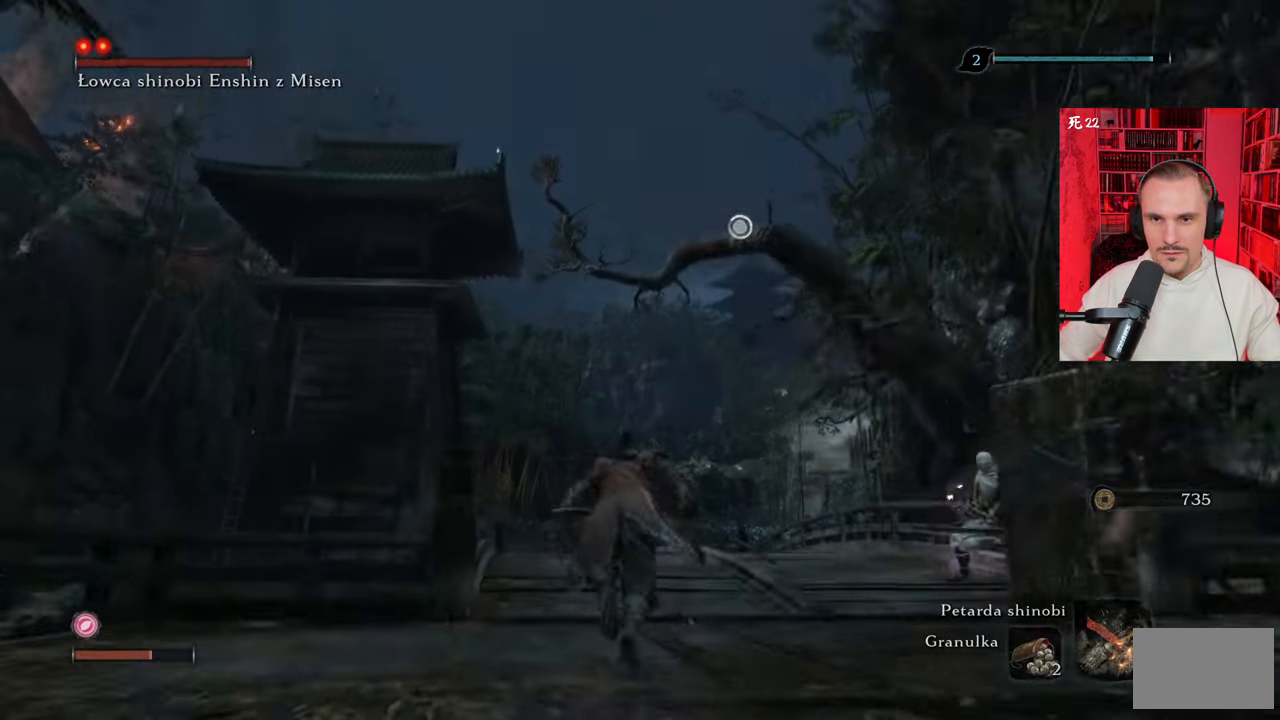
{"keys": ["shift", "w"], "mouse": [], "events": [[200, "f", "down"], [283, "f", "up"], [383, "f", "down"], [433, "f", "up"]]}
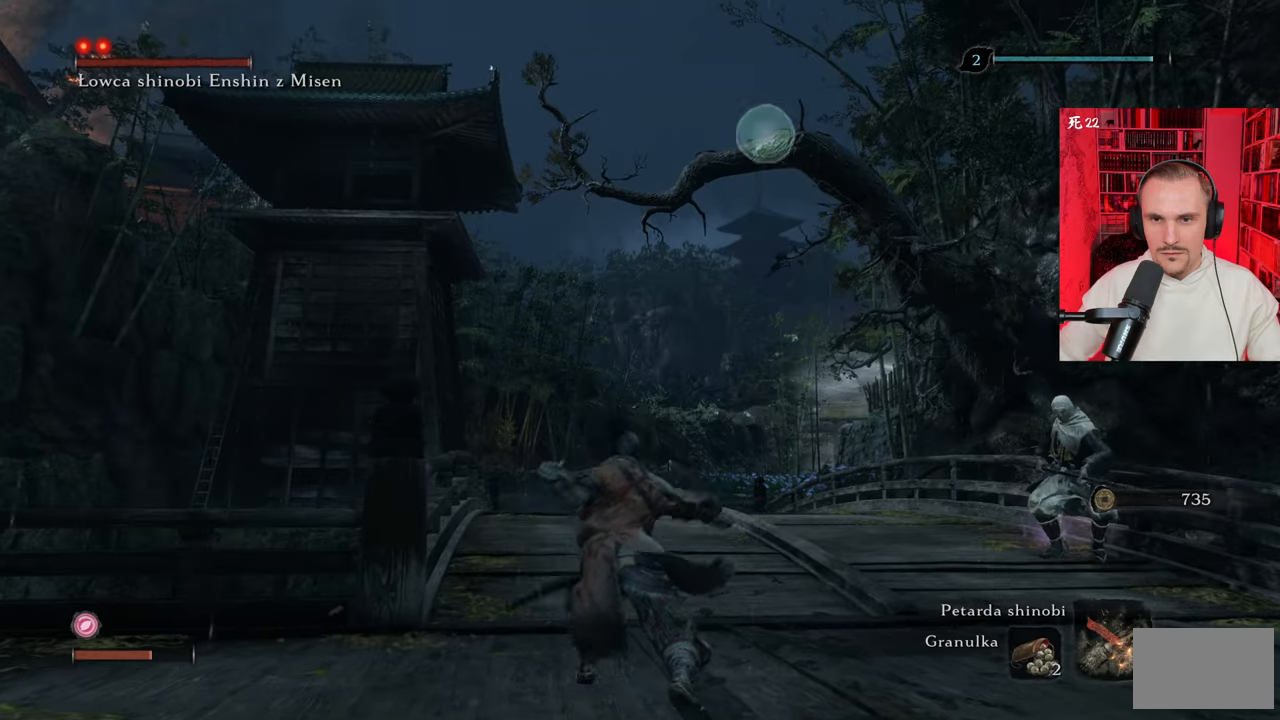
{"keys": ["w"], "mouse": [], "events": [[250, "shift", "up"]]}
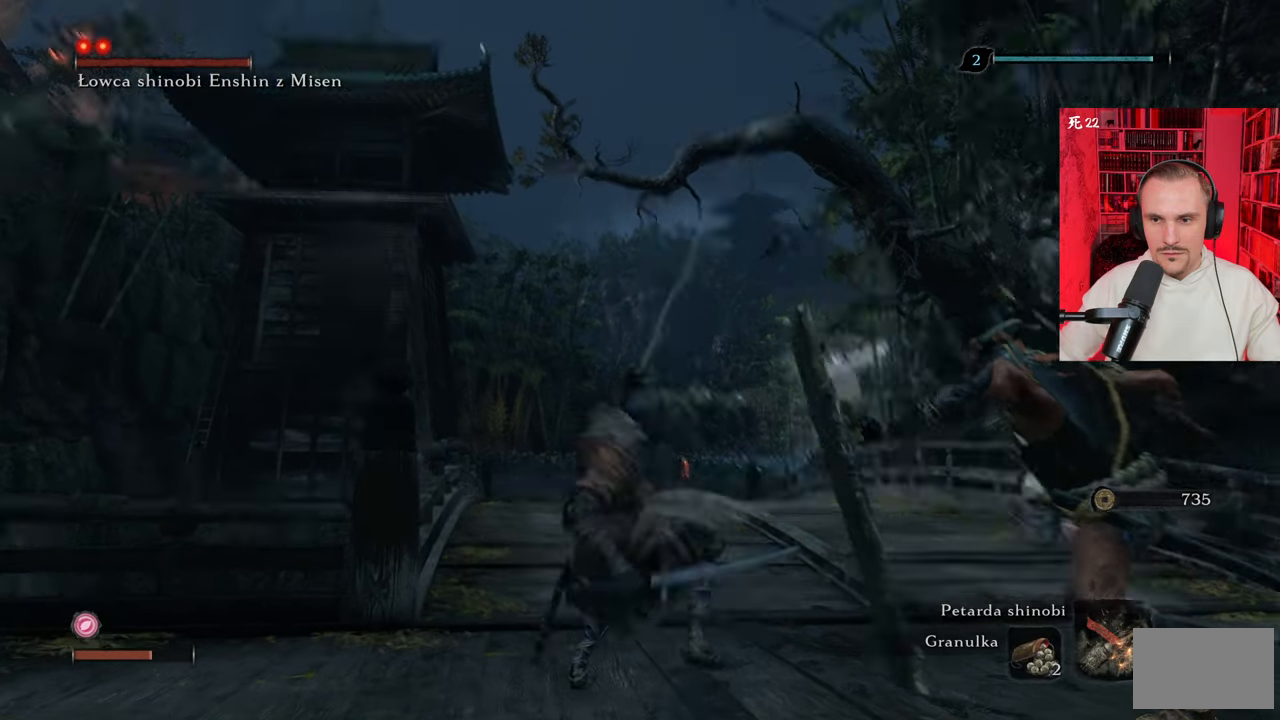
{"keys": ["w"], "mouse": [], "events": []}
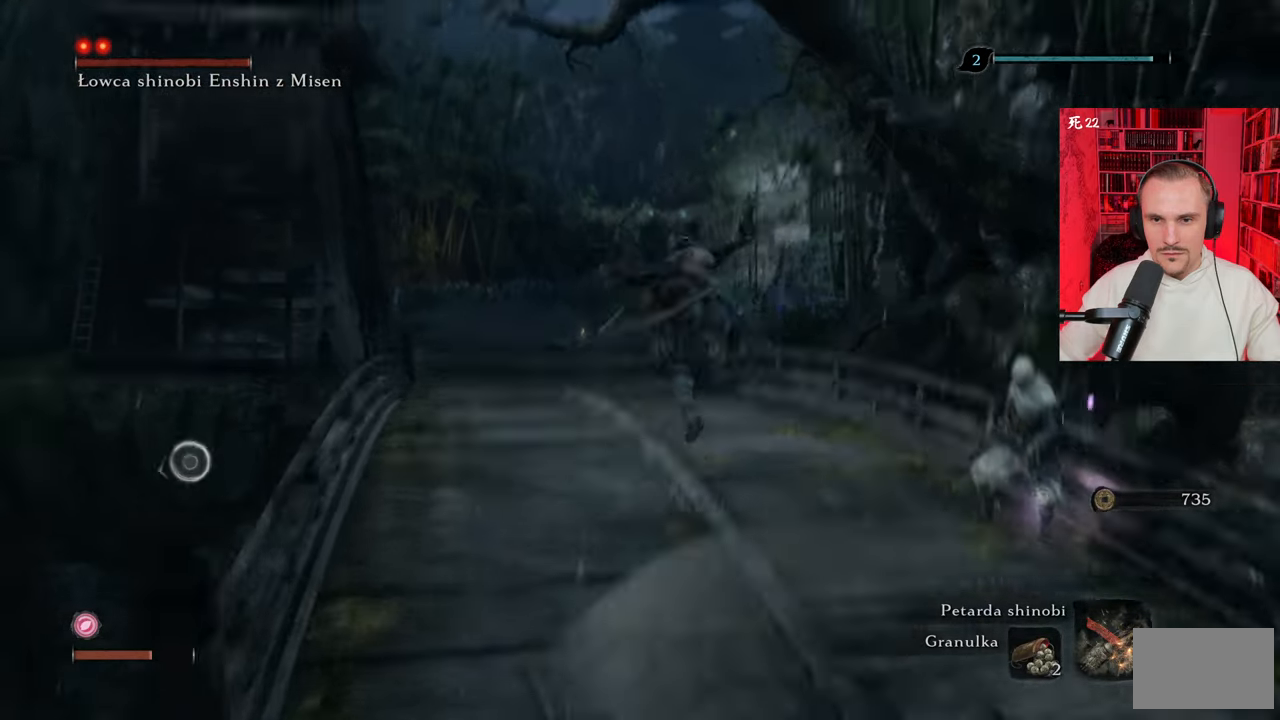
{"keys": ["w"], "mouse": [], "events": []}
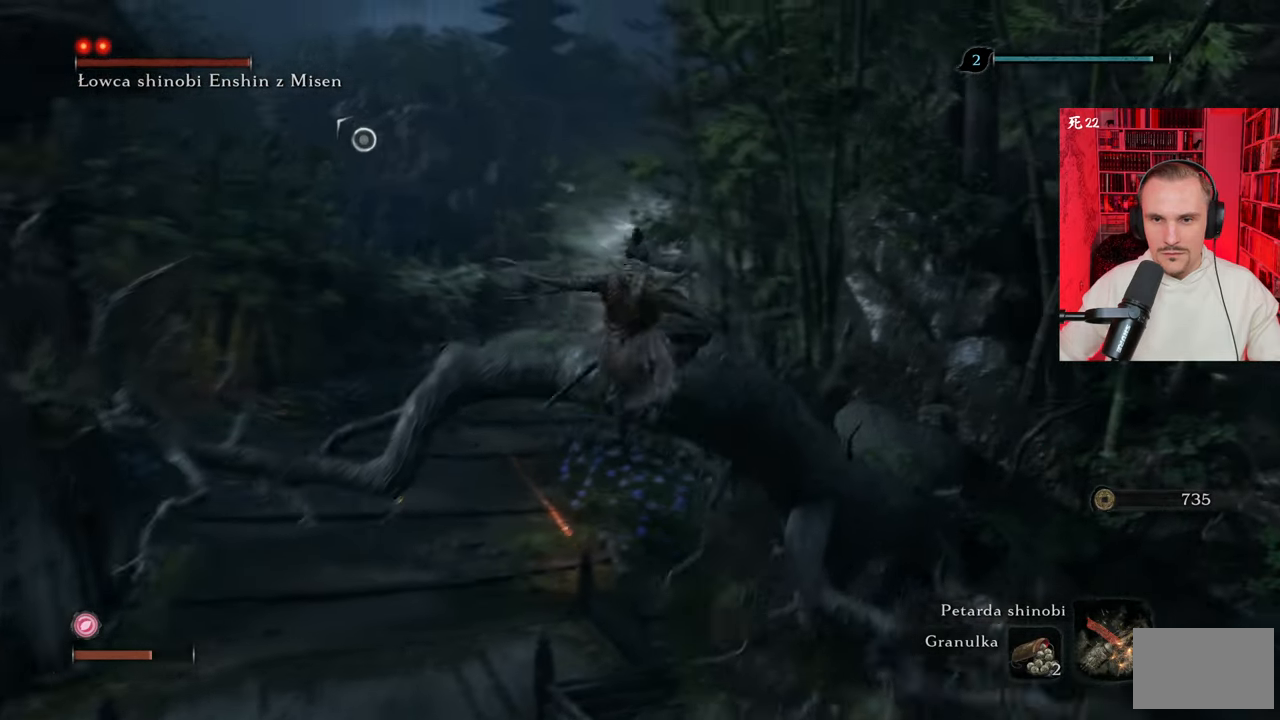
{"keys": [], "mouse": [], "events": [[167, "w", "up"]]}
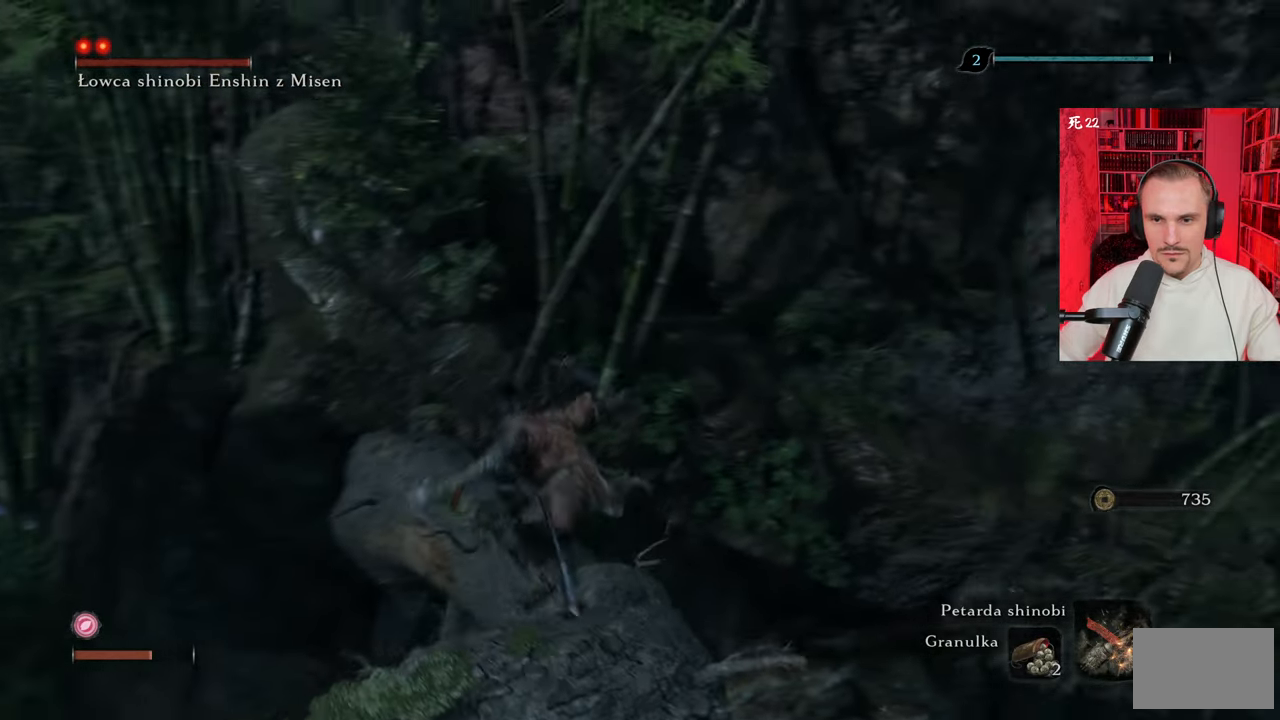
{"keys": ["w"], "mouse": [], "events": [[133, "w", "down"]]}
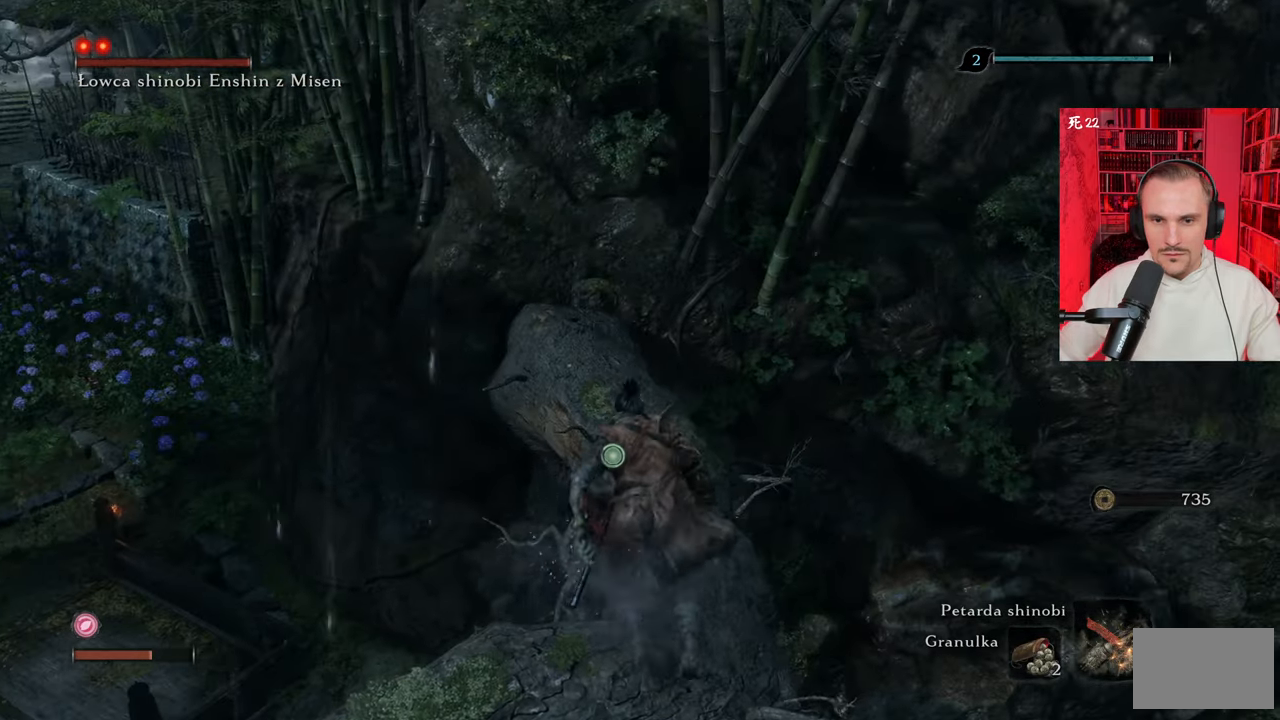
{"keys": ["shift", "w"], "mouse": [], "events": [[467, "shift", "down"]]}
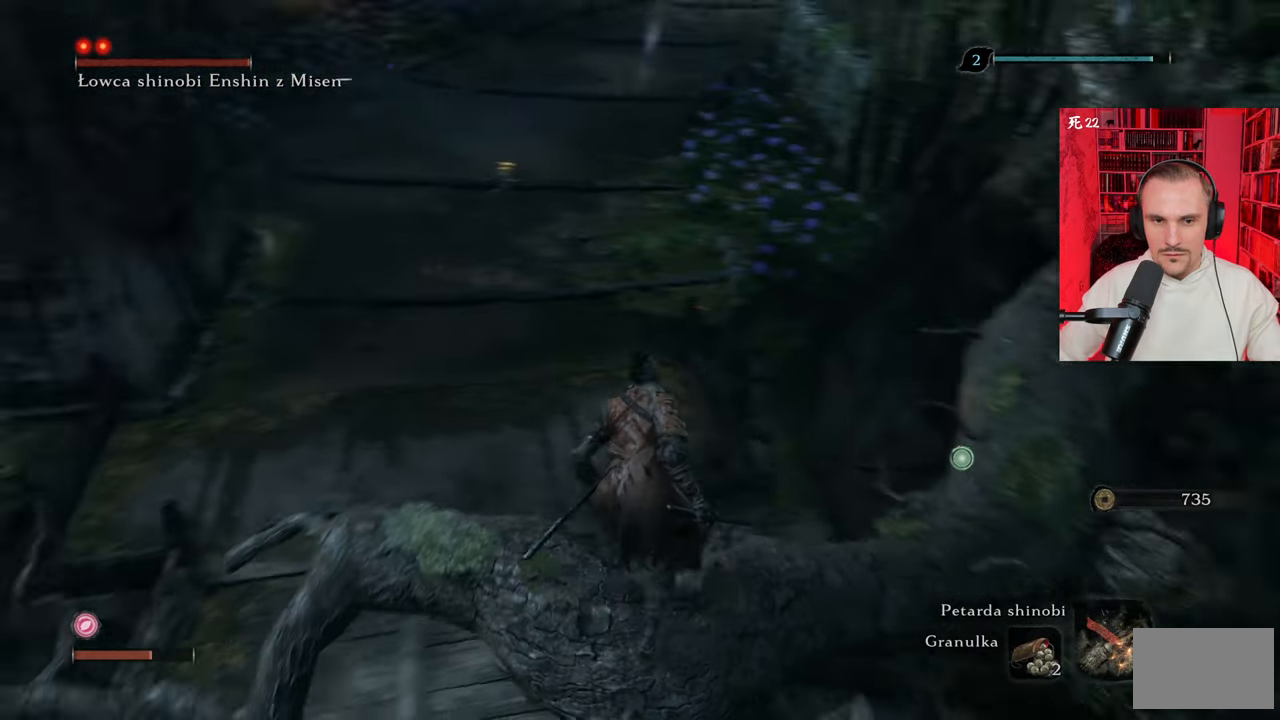
{"keys": ["shift", "w"], "mouse": [], "events": [[67, "space", "down"], [167, "space", "up"], [250, "space", "down"], [400, "space", "up"]]}
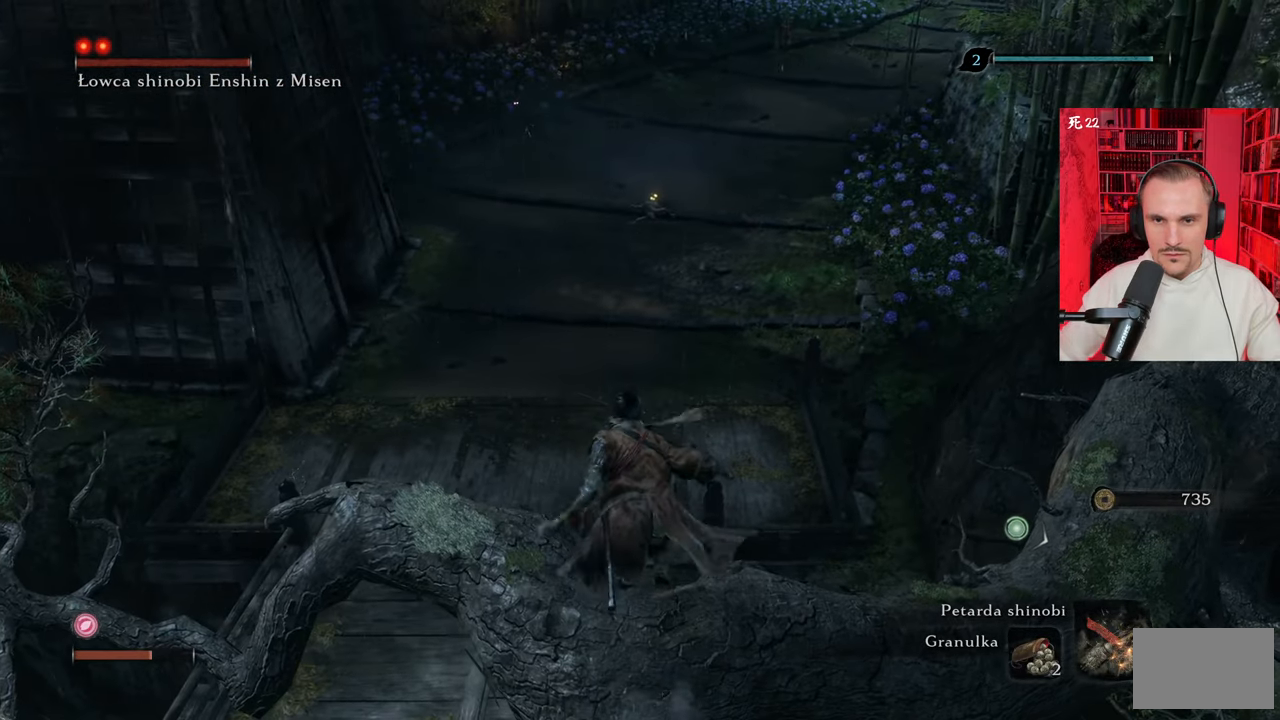
{"keys": ["w"], "mouse": [], "events": [[217, "space", "down"], [267, "shift", "up"], [367, "space", "up"]]}
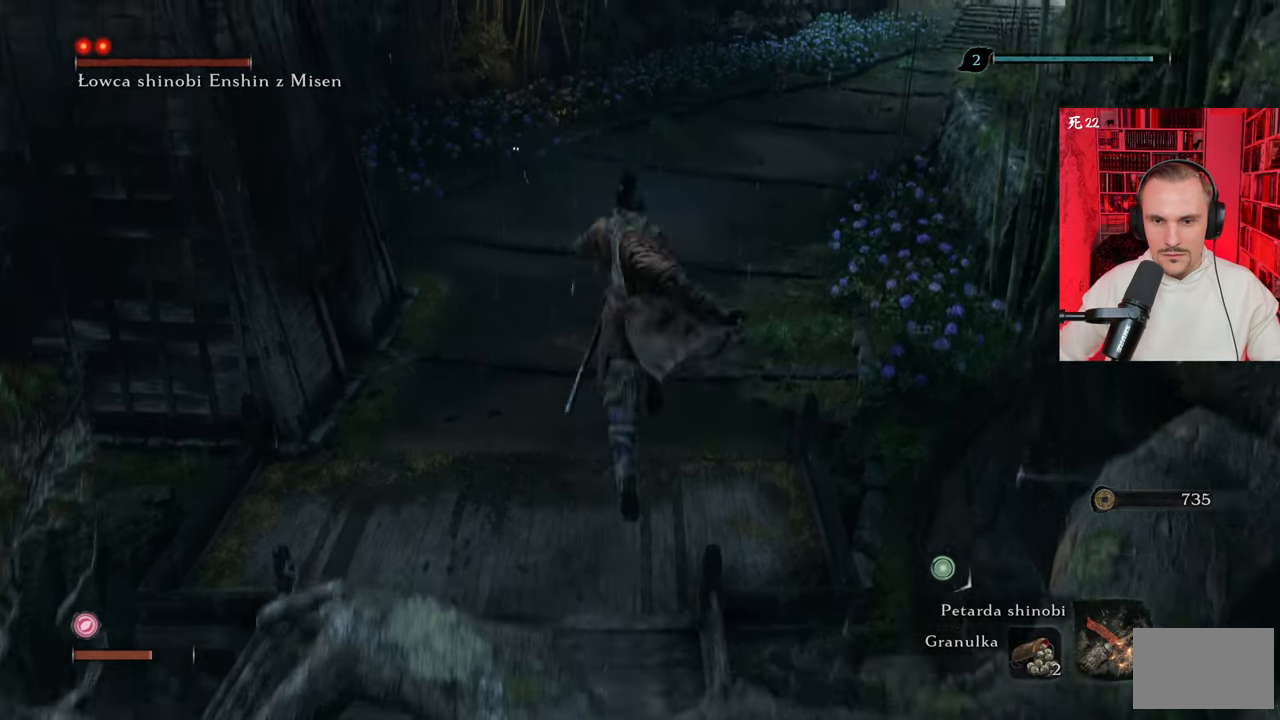
{"keys": ["w"], "mouse": [], "events": []}
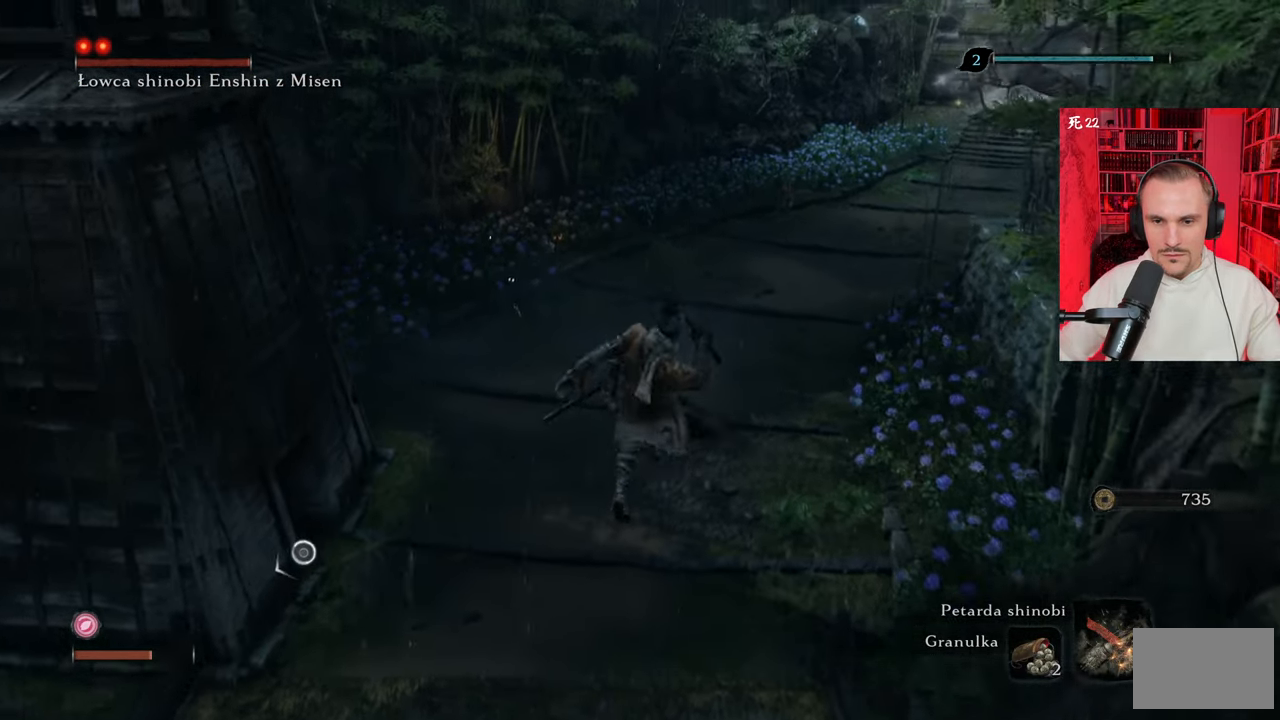
{"keys": ["shift", "w"], "mouse": [], "events": [[417, "shift", "down"]]}
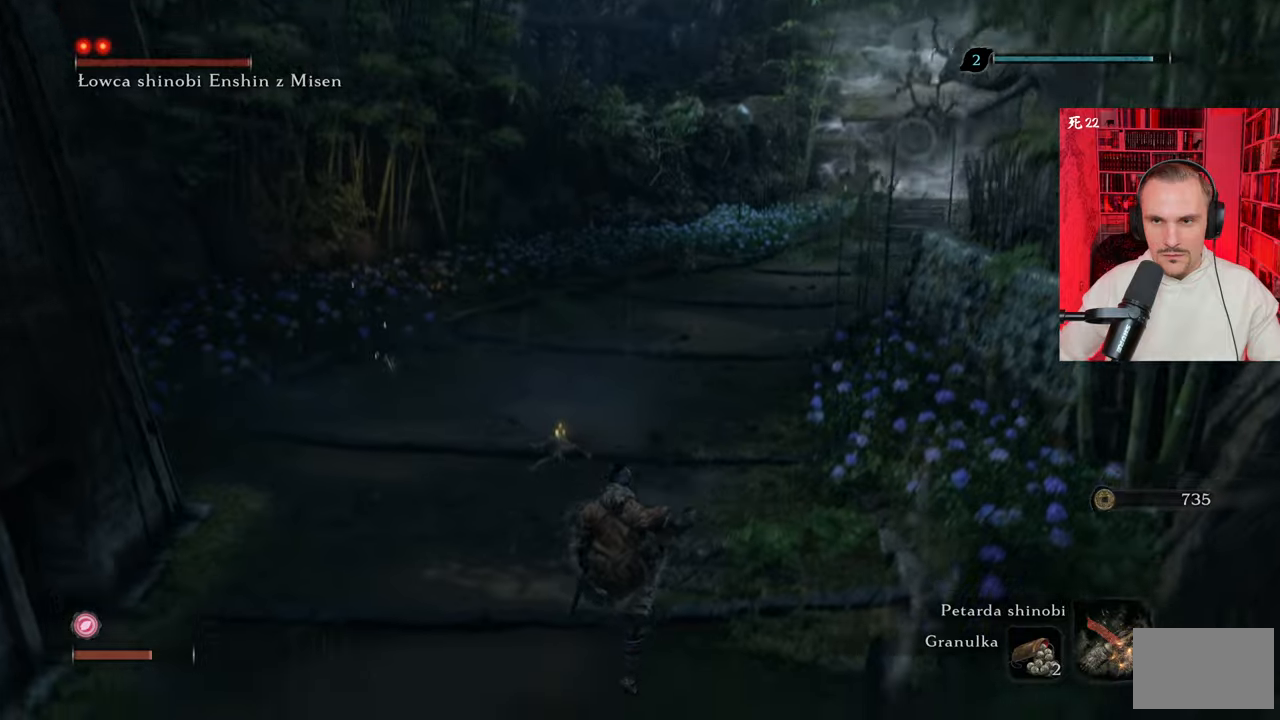
{"keys": ["shift", "w"], "mouse": [], "events": []}